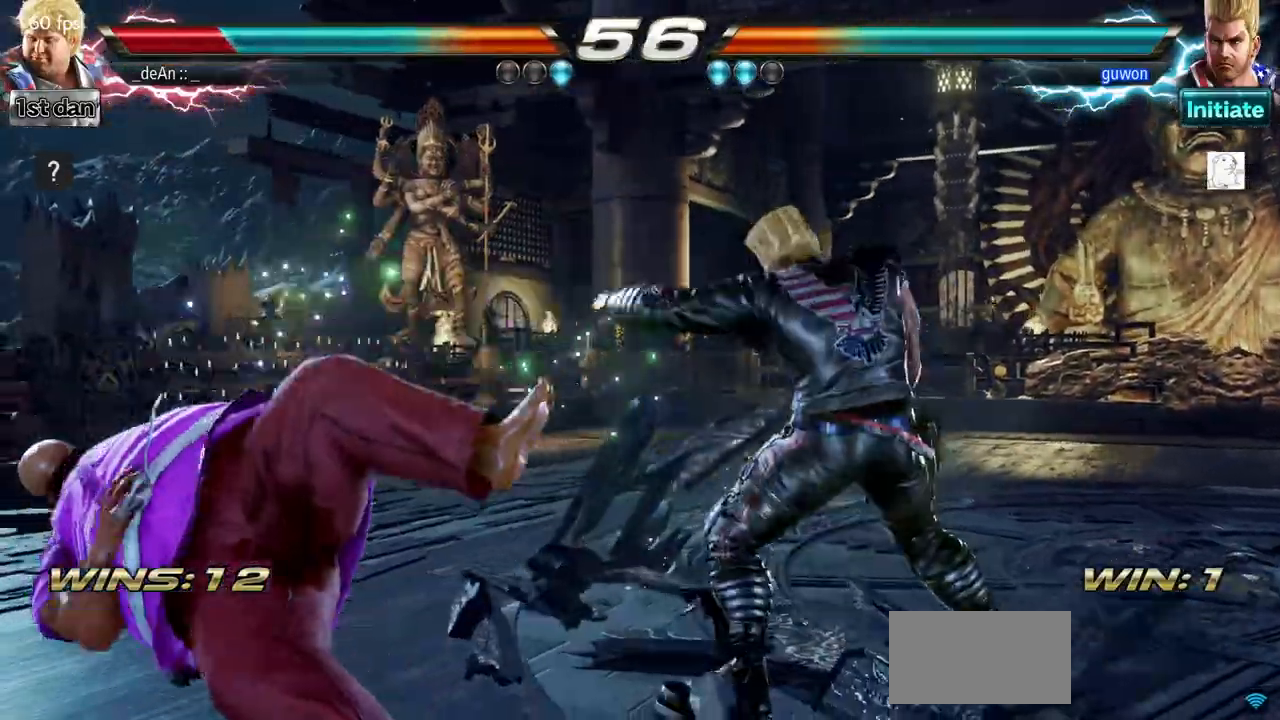
Gameplay with a controller (arcade stick); each line is a JSON object with the inputs held at the frame after it. "events" lists button and stick changes between this image and that frame as [ms after this image, input, new state], when the widget could be followed in between. Not read: L3 R3.
{"buttons": [], "left_stick": "center", "events": []}
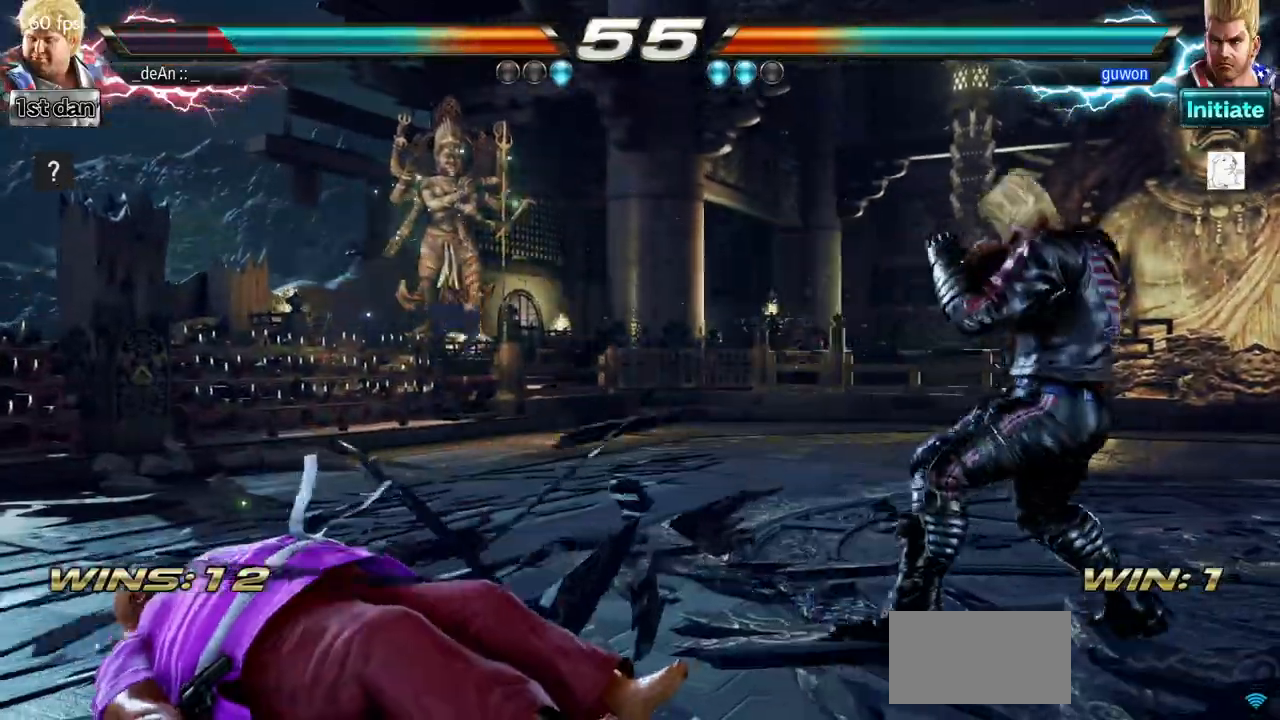
{"buttons": [], "left_stick": "center", "events": []}
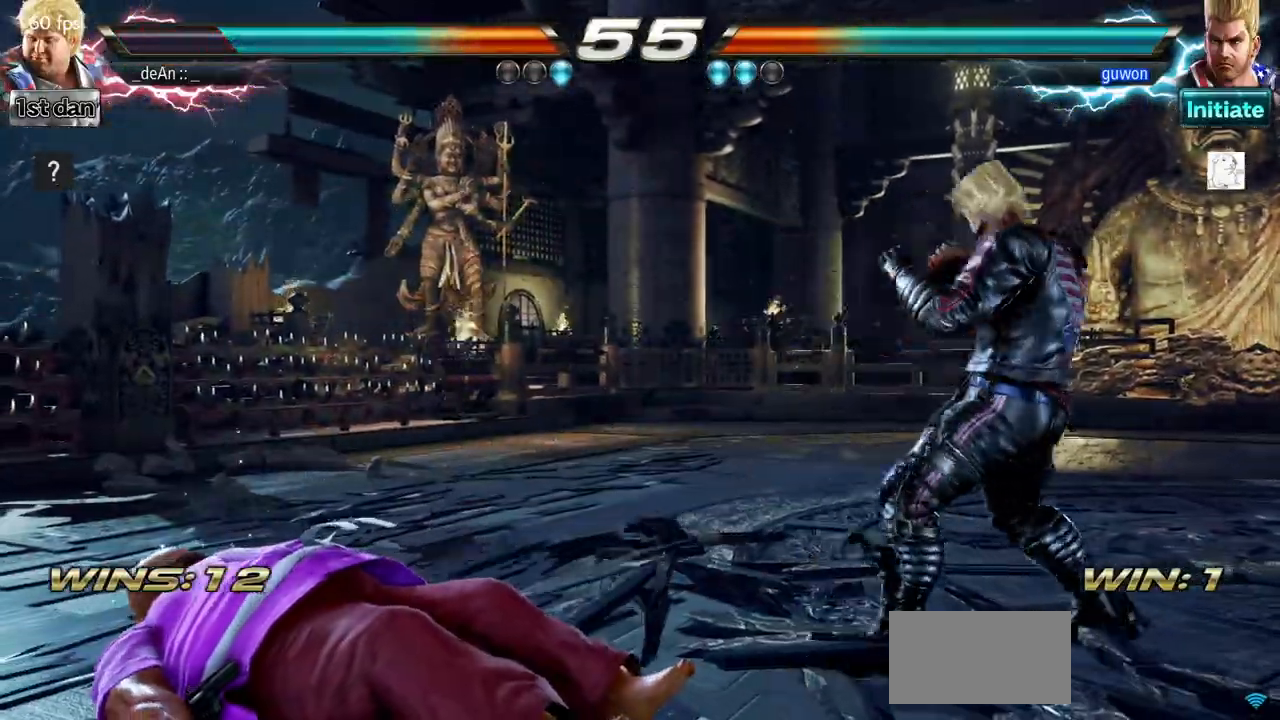
{"buttons": [], "left_stick": "center", "events": [[250, "left_stick", "up"], [401, "left_stick", "center"]]}
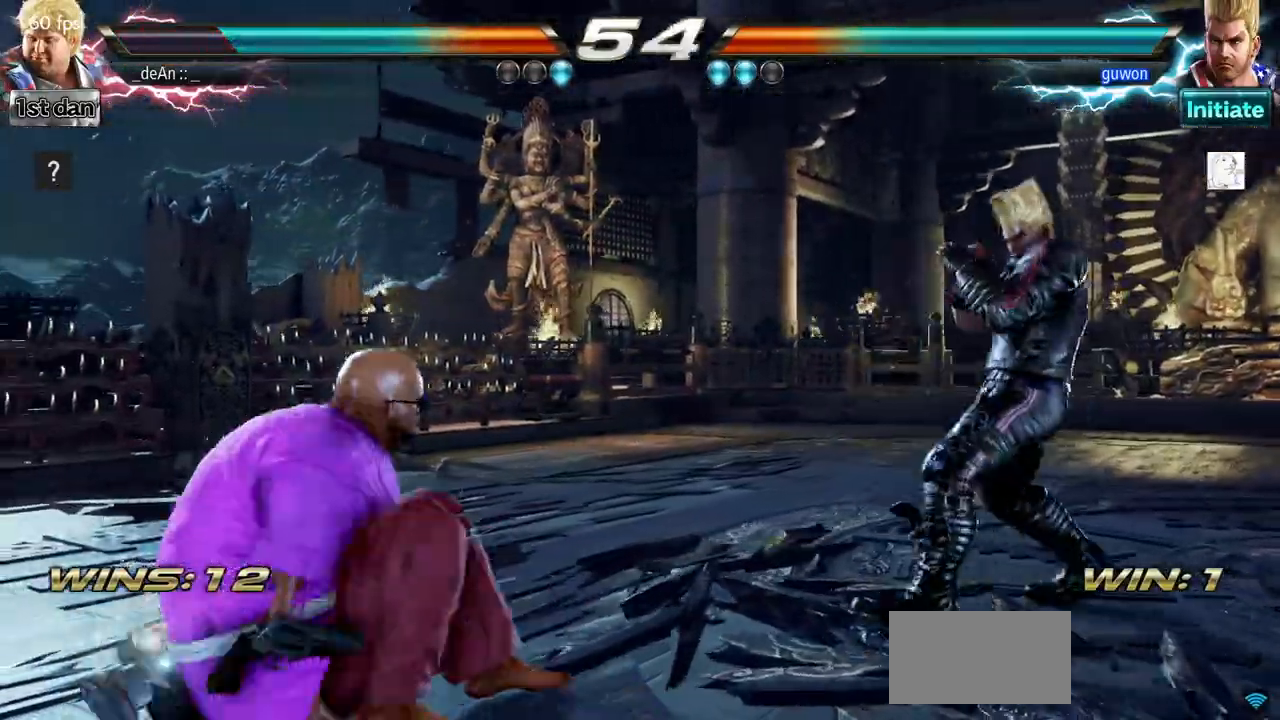
{"buttons": [], "left_stick": "right", "events": [[283, "left_stick", "right"], [383, "left_stick", "center"], [483, "left_stick", "right"]]}
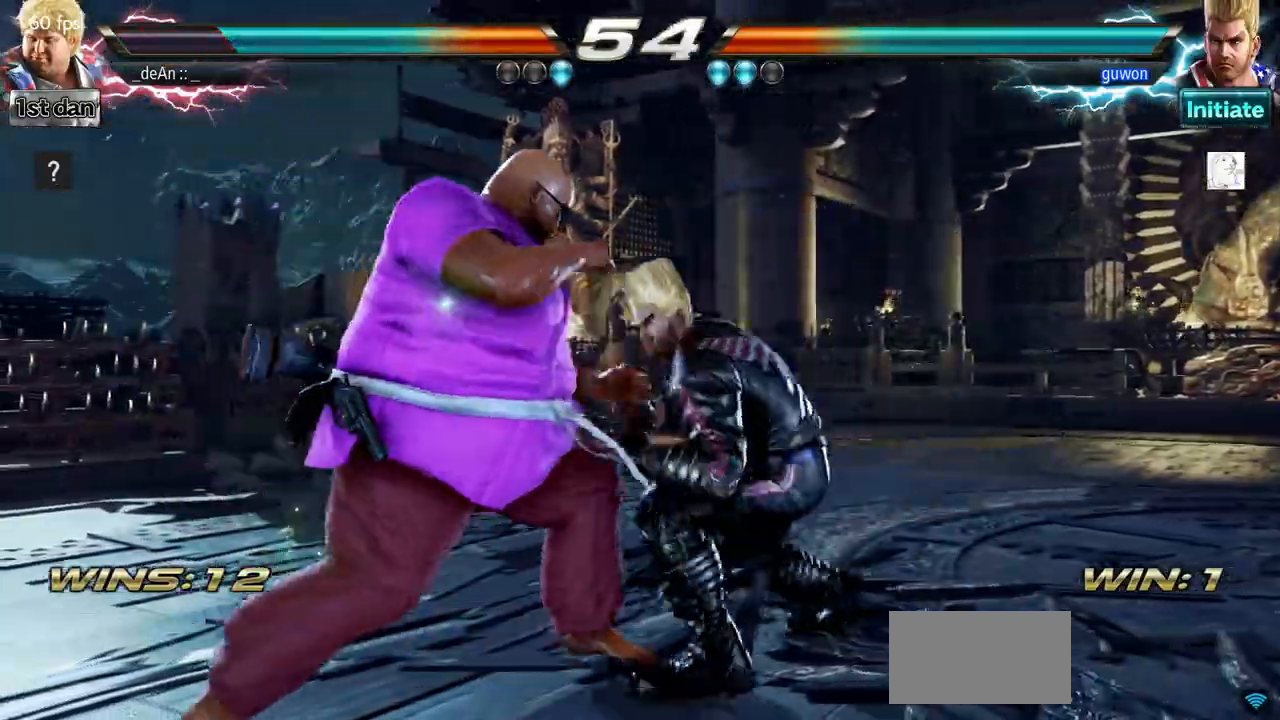
{"buttons": [], "left_stick": "left", "events": [[17, "left_stick", "center"], [50, "left_stick", "left"]]}
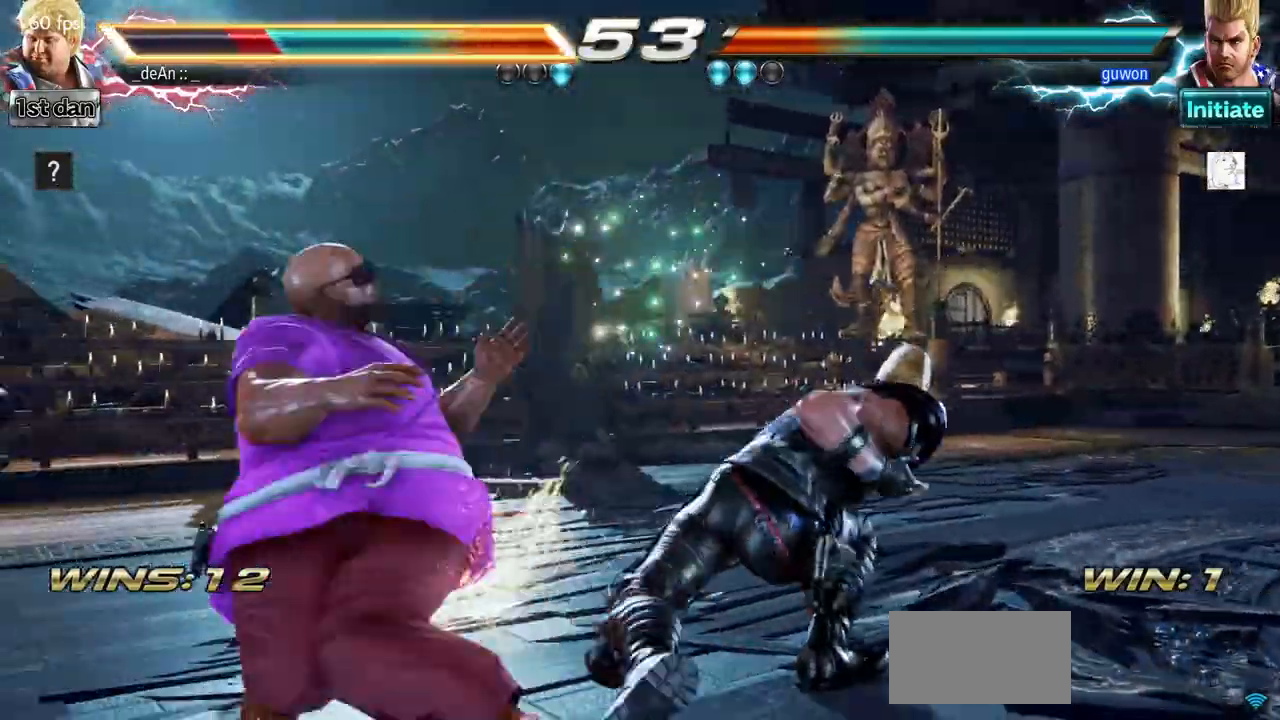
{"buttons": [], "left_stick": "left", "events": [[300, "TRIANGLE", "down"], [400, "TRIANGLE", "up"]]}
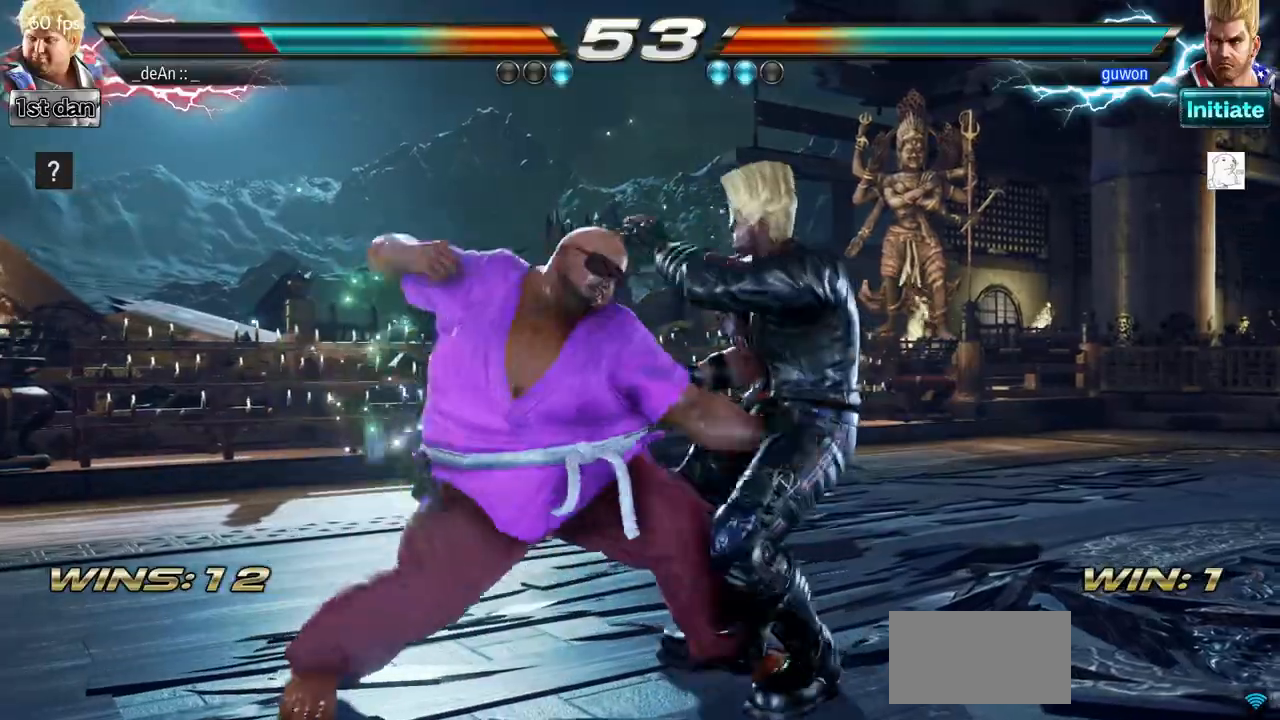
{"buttons": ["SQUARE"], "left_stick": "center", "events": [[50, "left_stick", "center"], [384, "SQUARE", "down"]]}
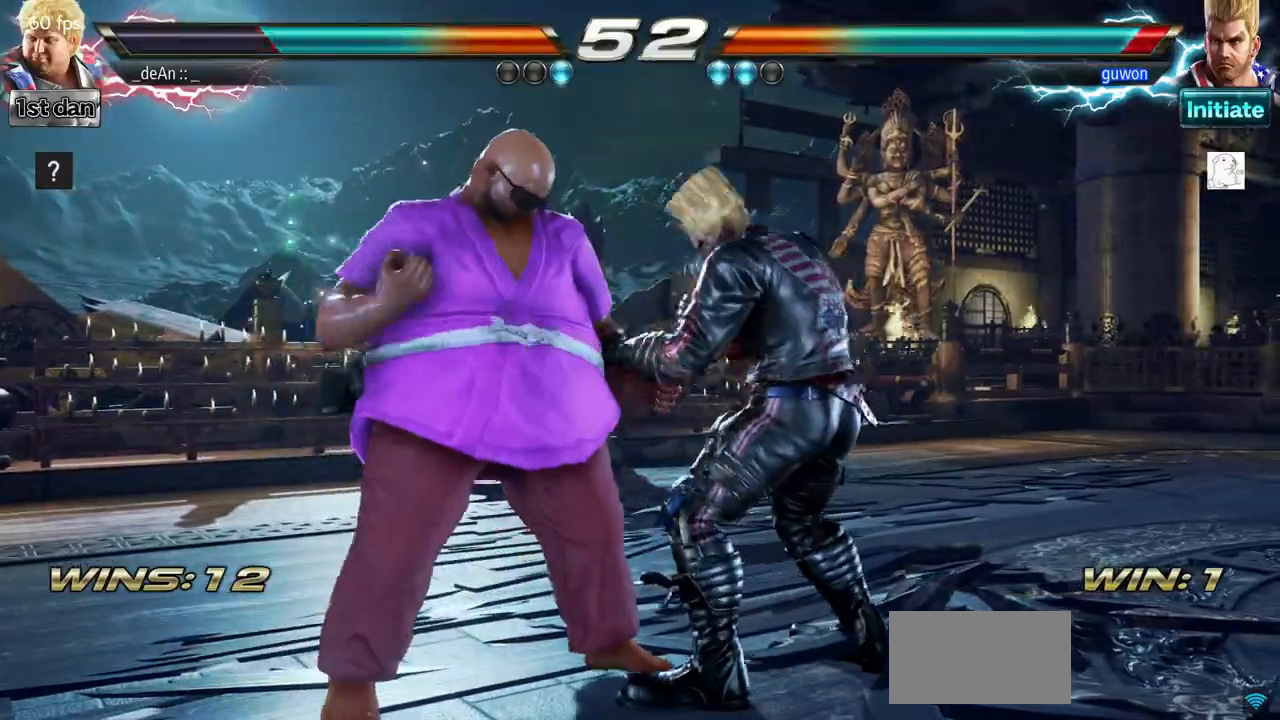
{"buttons": [], "left_stick": "center", "events": [[33, "SQUARE", "up"], [367, "SQUARE", "down"], [500, "SQUARE", "up"]]}
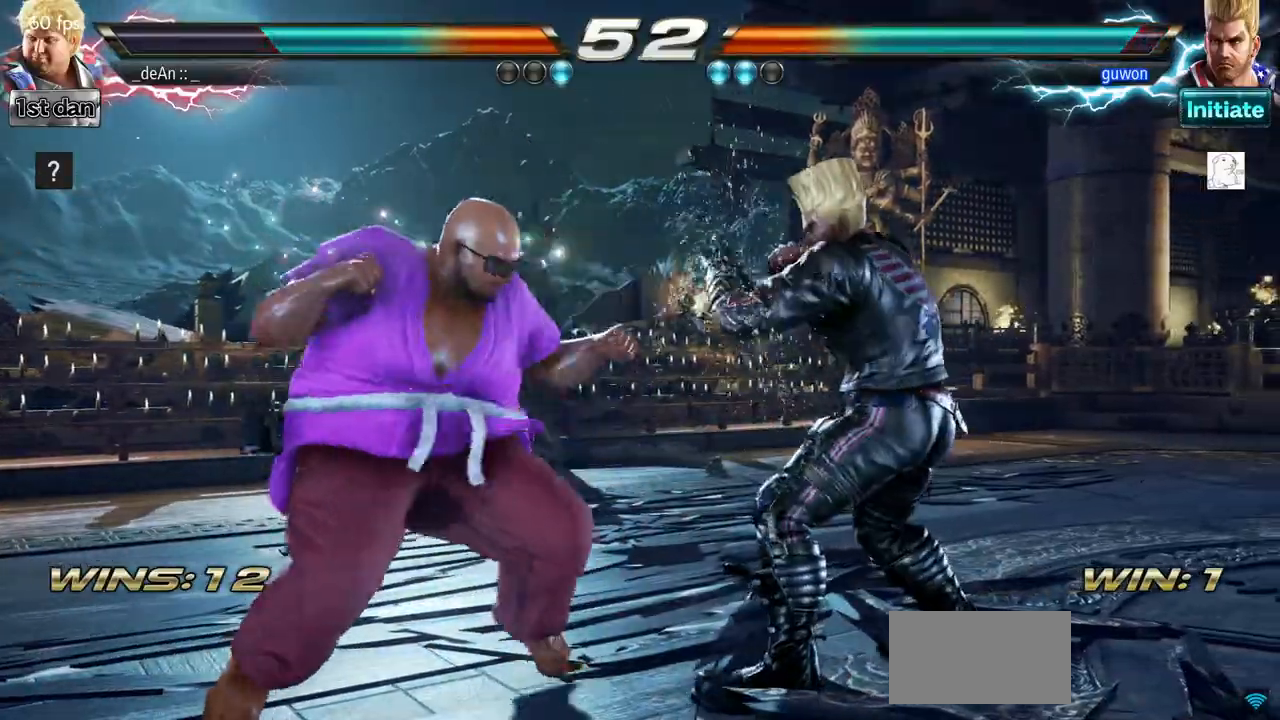
{"buttons": ["CIRCLE"], "left_stick": "center", "events": [[284, "left_stick", "left"], [317, "CIRCLE", "down"], [384, "CIRCLE", "up"], [501, "CIRCLE", "down"], [501, "left_stick", "center"]]}
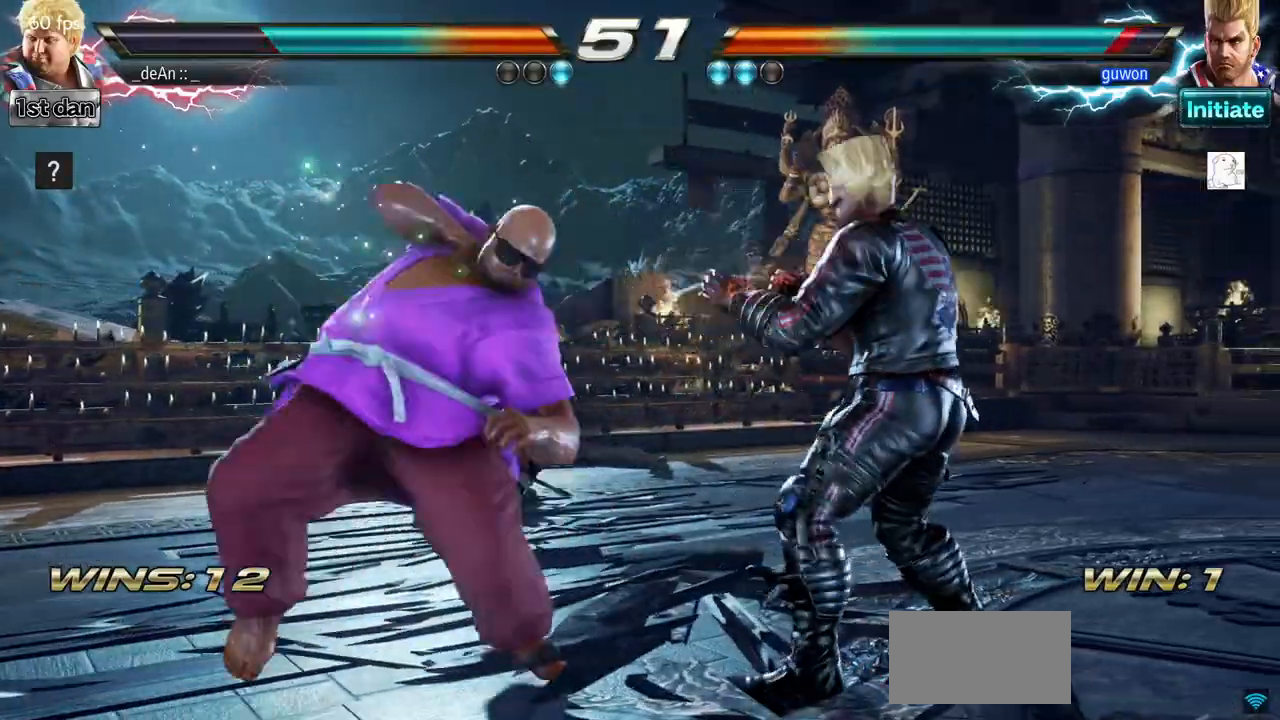
{"buttons": ["CIRCLE"], "left_stick": "center", "events": [[83, "CIRCLE", "up"], [166, "CIRCLE", "down"], [233, "CIRCLE", "up"], [300, "CIRCLE", "down"], [400, "CIRCLE", "up"], [433, "CIRCLE", "down"]]}
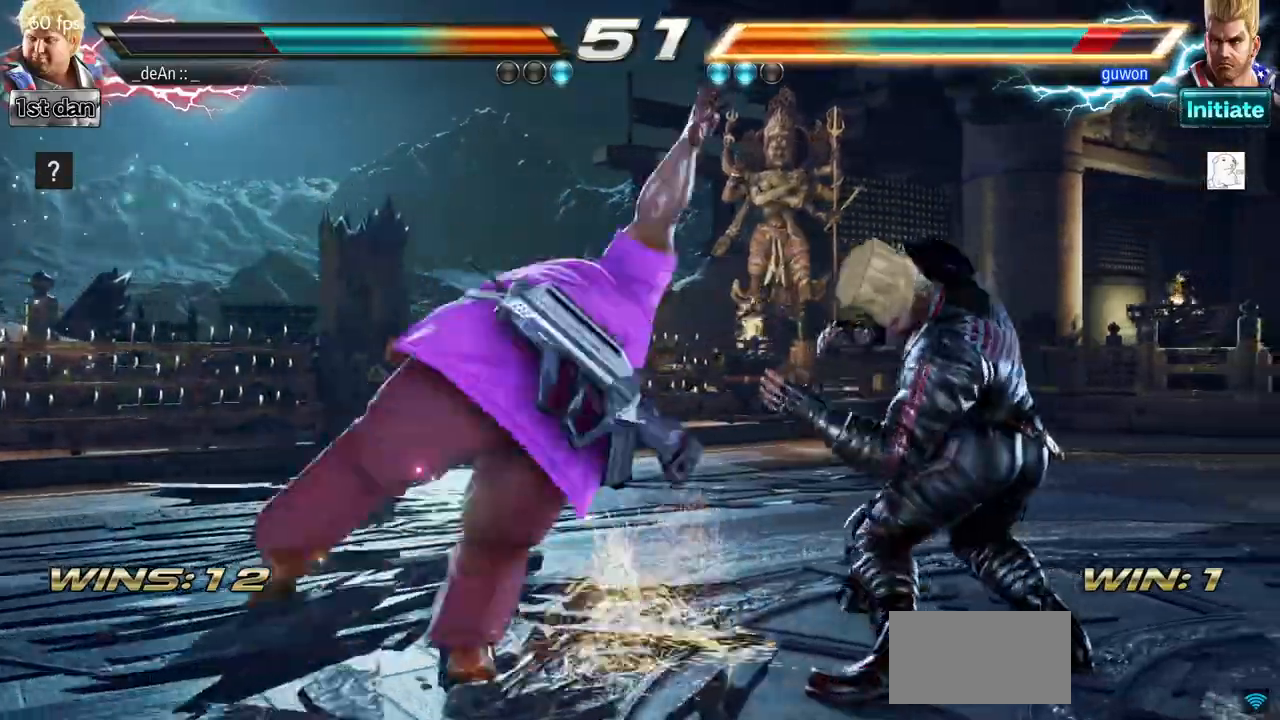
{"buttons": ["CIRCLE"], "left_stick": "center", "events": [[50, "CIRCLE", "up"], [117, "CIRCLE", "down"], [184, "CIRCLE", "up"], [250, "CIRCLE", "down"], [334, "CIRCLE", "up"], [384, "CIRCLE", "down"]]}
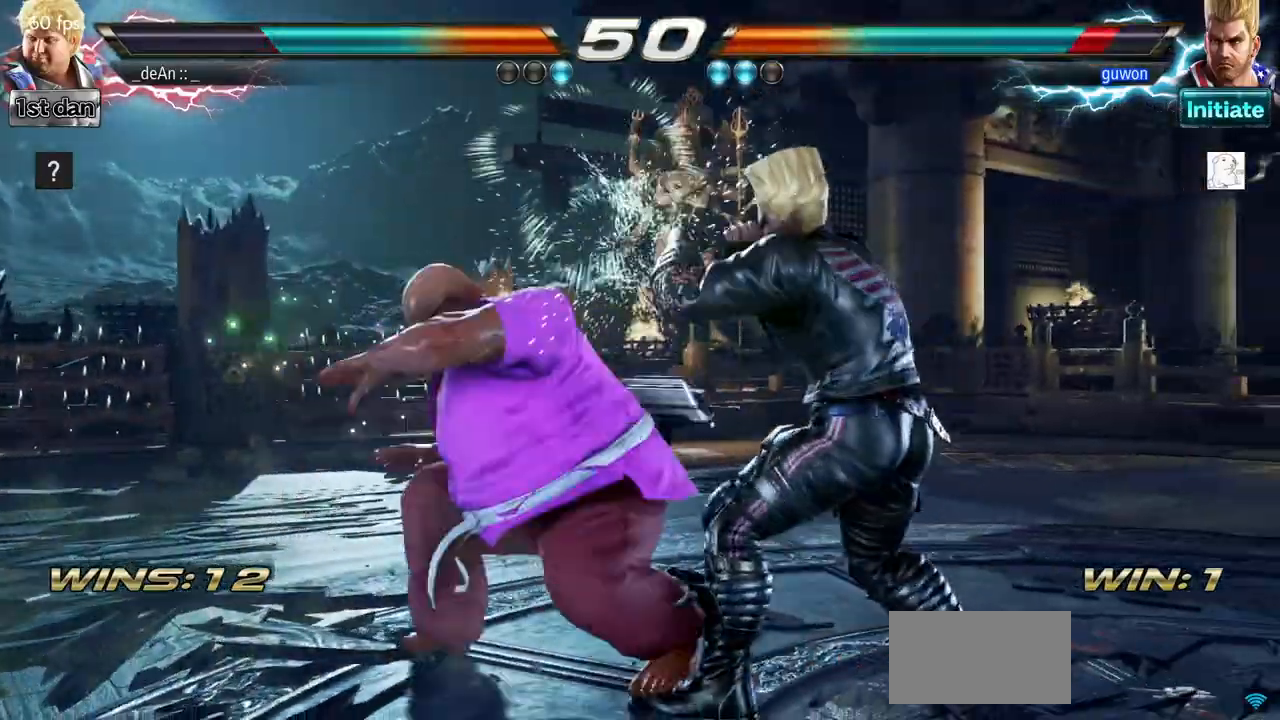
{"buttons": ["CIRCLE"], "left_stick": "center", "events": []}
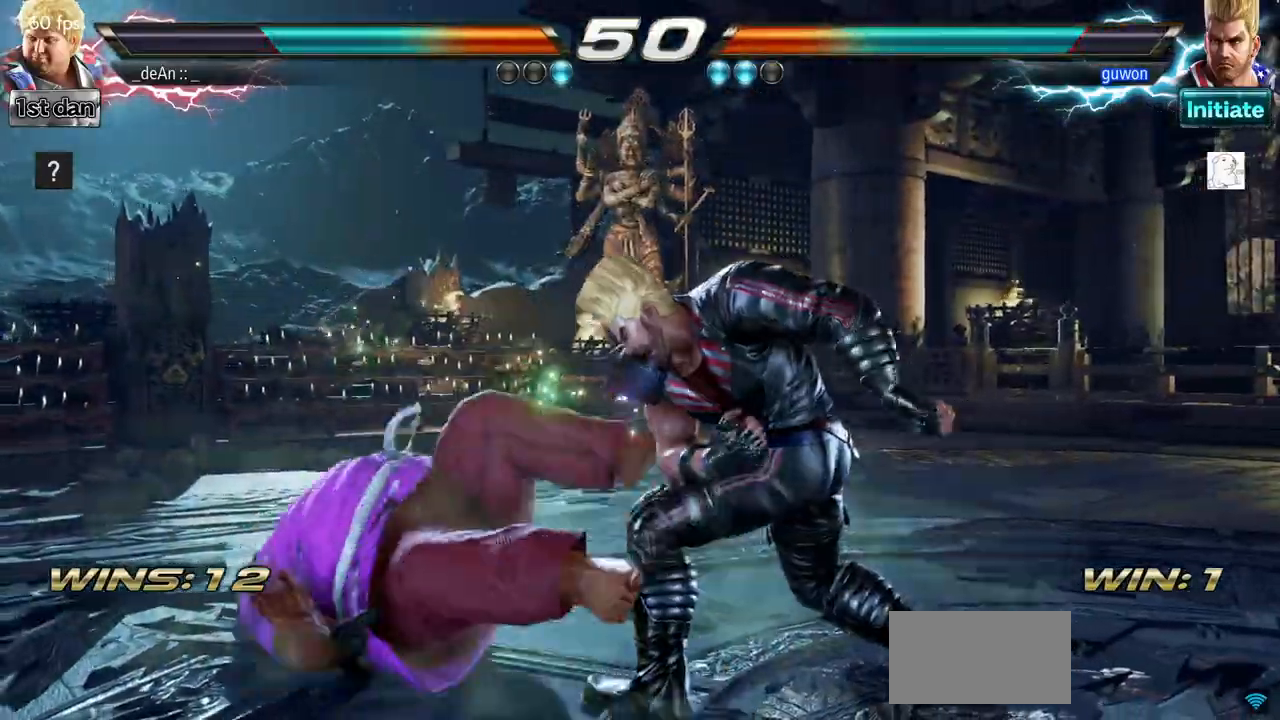
{"buttons": [], "left_stick": "left", "events": [[17, "CIRCLE", "up"], [217, "SQUARE", "down"], [350, "SQUARE", "up"], [350, "left_stick", "left"]]}
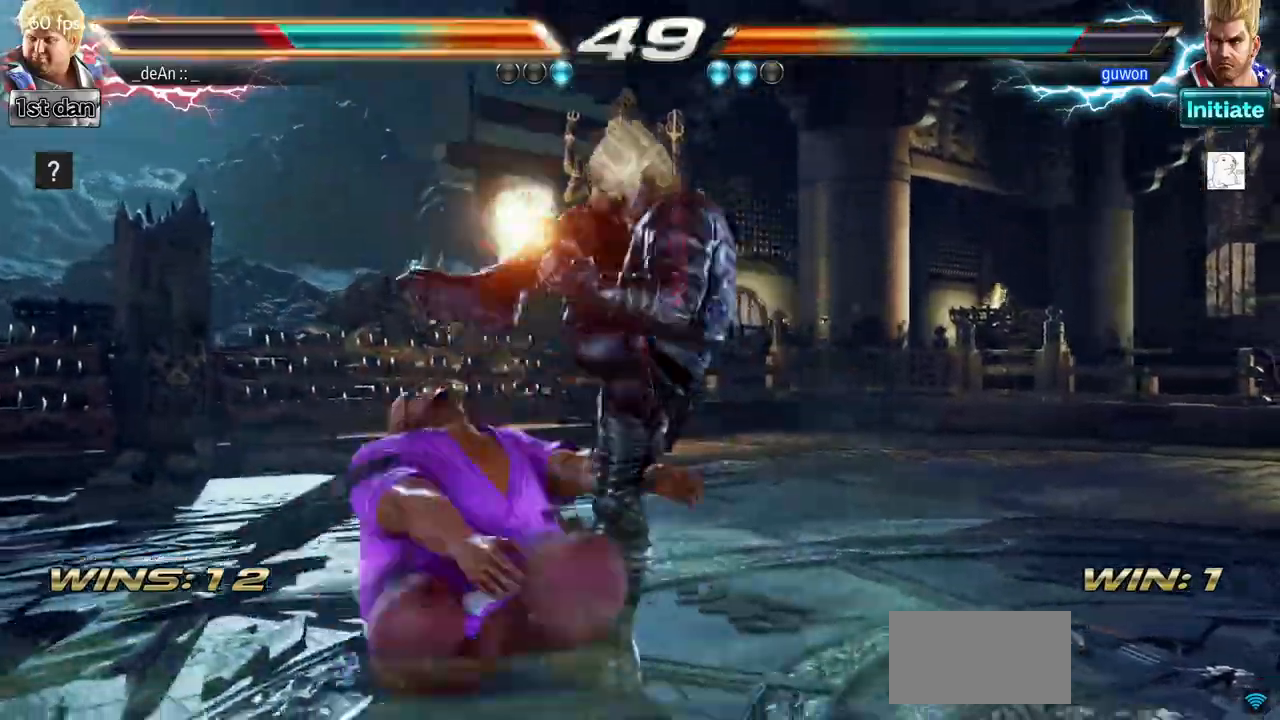
{"buttons": [], "left_stick": "left", "events": []}
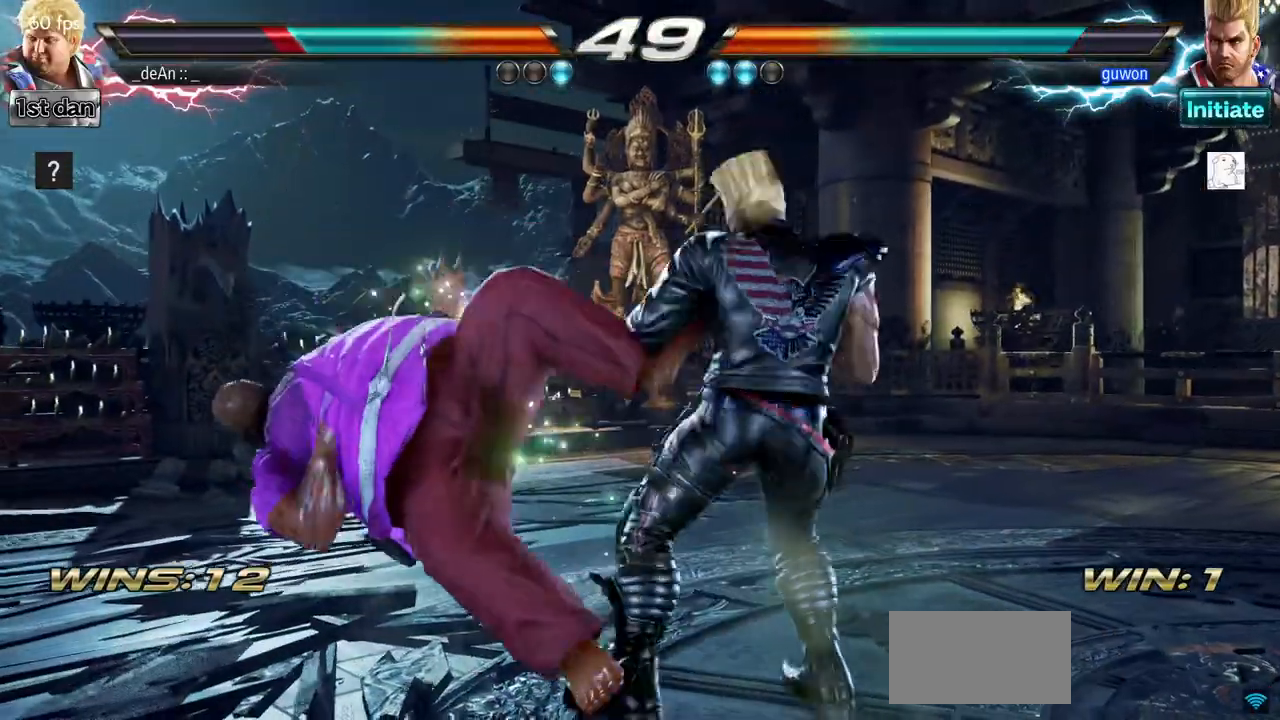
{"buttons": [], "left_stick": "left", "events": []}
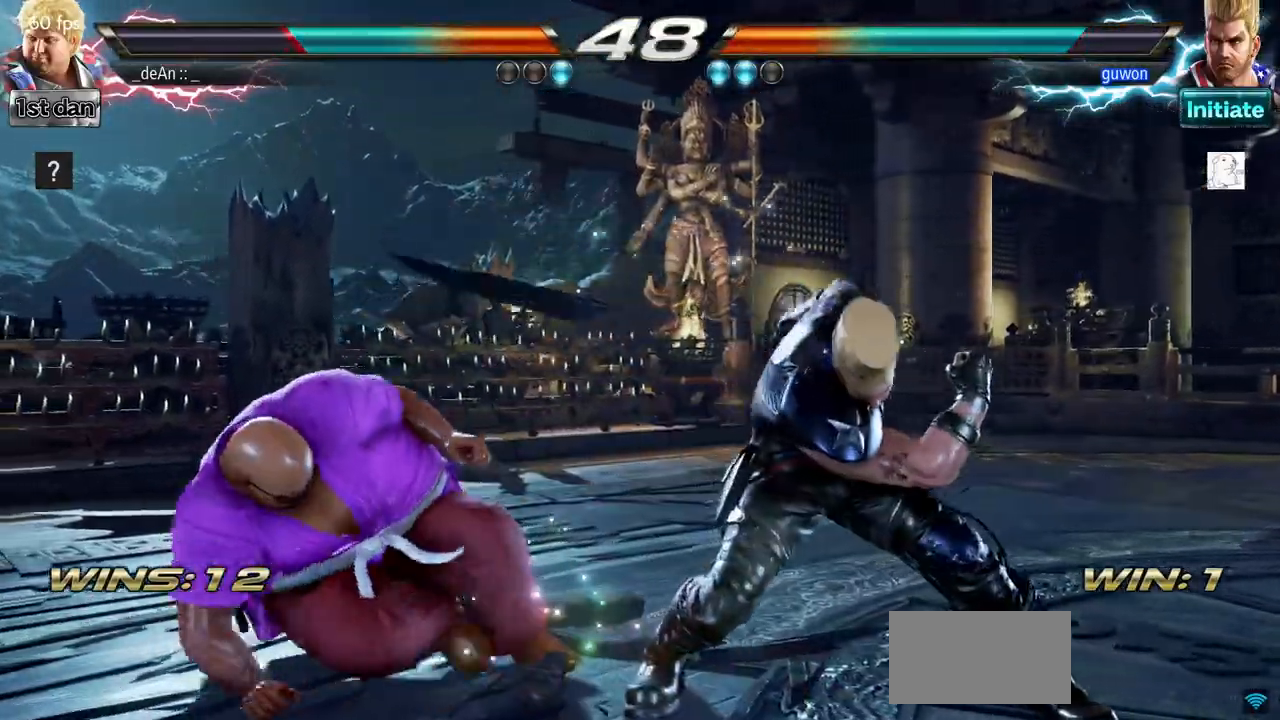
{"buttons": ["TRIANGLE"], "left_stick": "left", "events": [[433, "TRIANGLE", "down"]]}
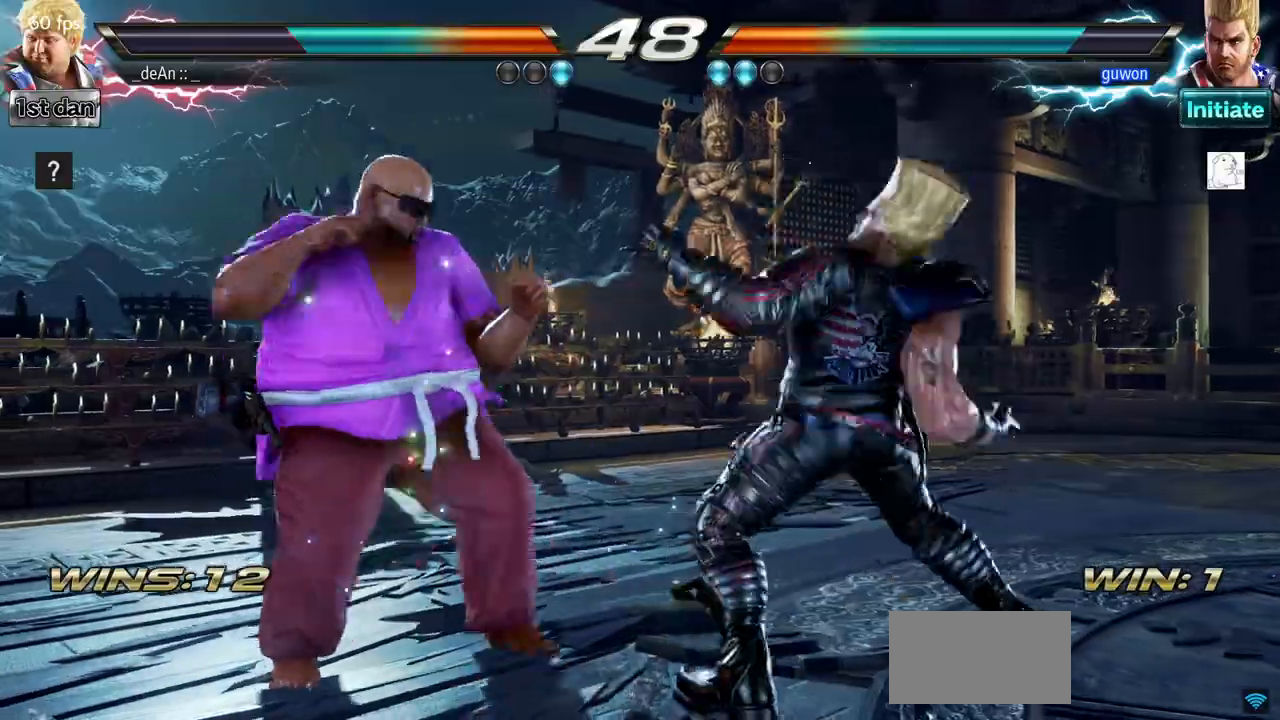
{"buttons": [], "left_stick": "left", "events": [[34, "TRIANGLE", "up"], [84, "TRIANGLE", "down"], [234, "TRIANGLE", "up"]]}
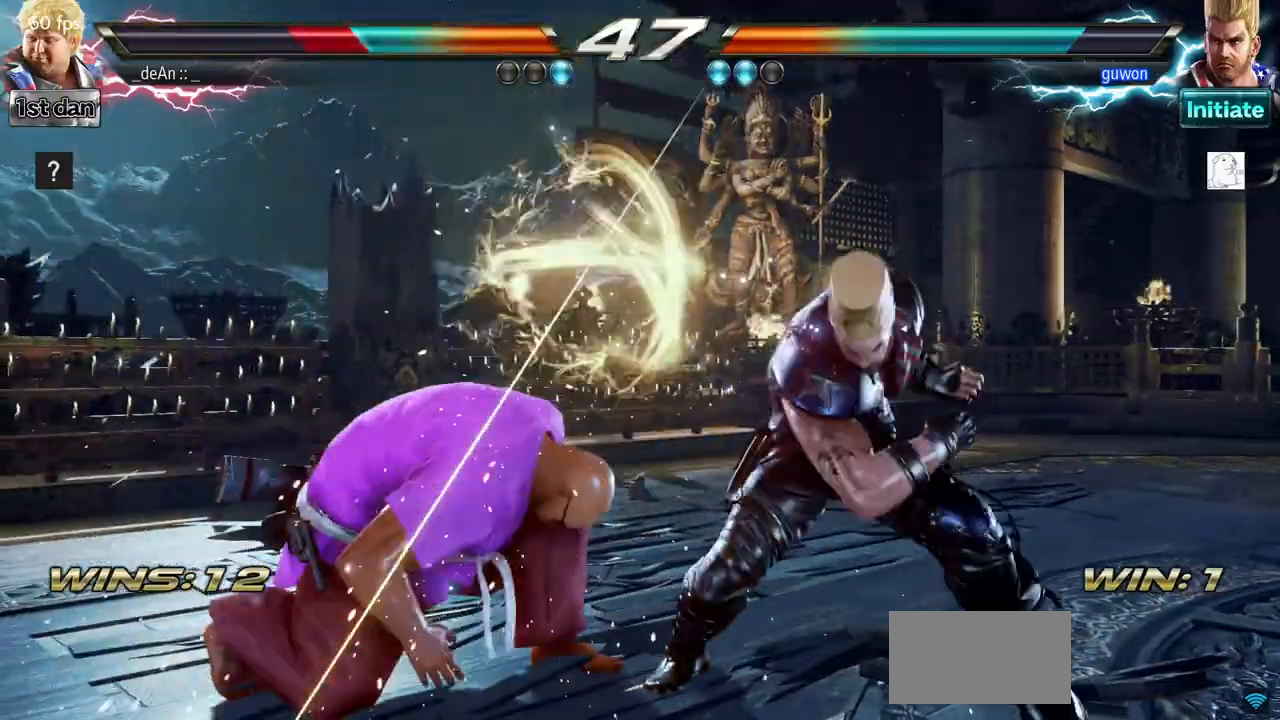
{"buttons": [], "left_stick": "left", "events": []}
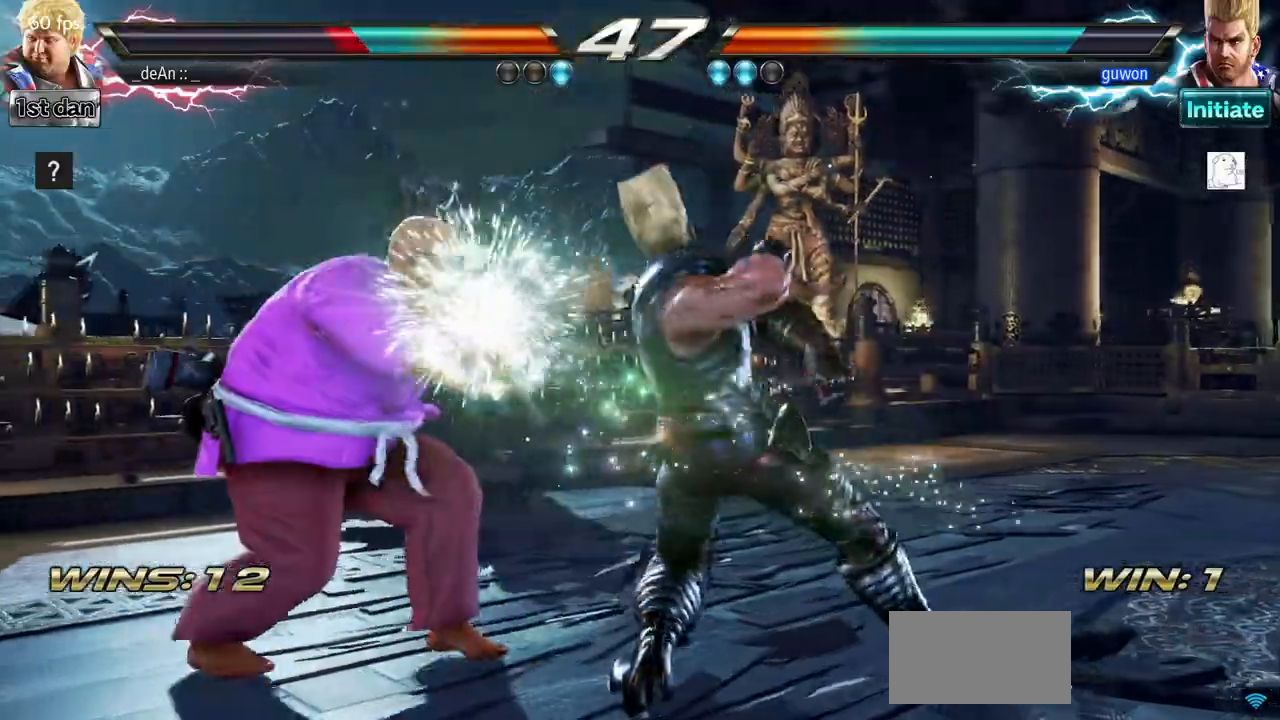
{"buttons": ["SQUARE"], "left_stick": "center", "events": [[234, "left_stick", "center"], [484, "SQUARE", "down"]]}
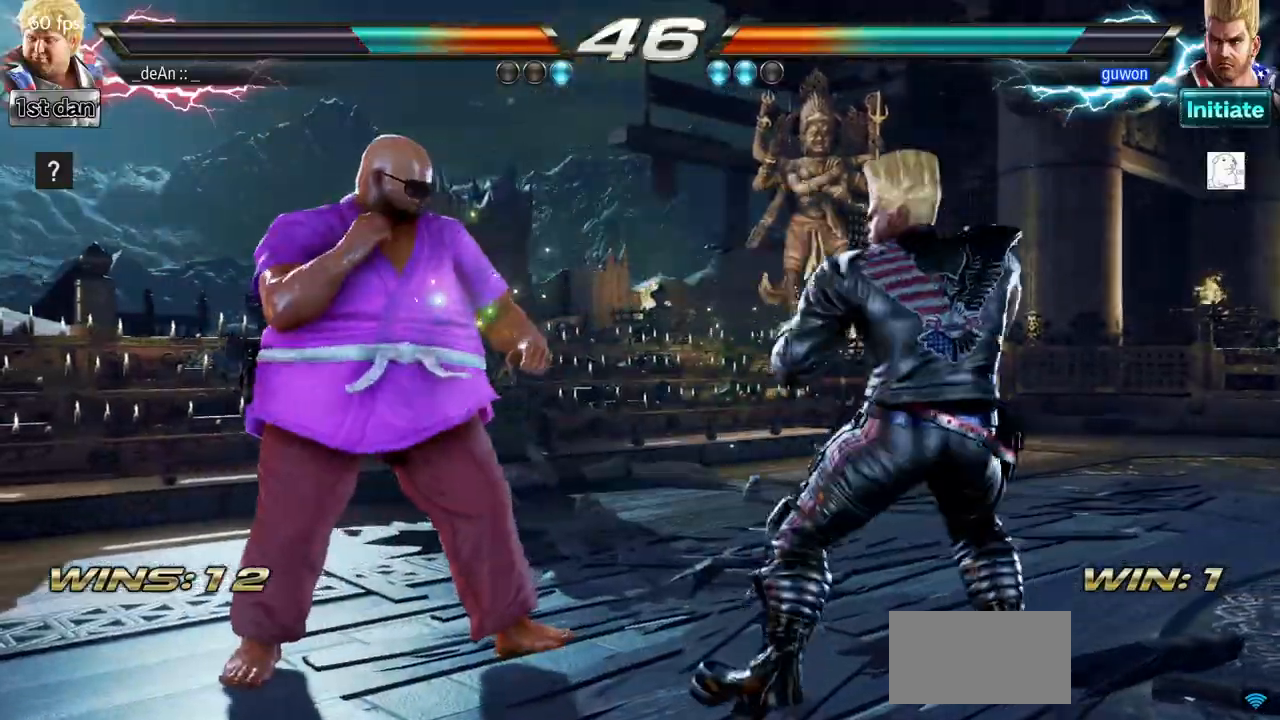
{"buttons": [], "left_stick": "left", "events": [[133, "SQUARE", "up"], [300, "left_stick", "left"], [417, "TRIANGLE", "down"], [483, "TRIANGLE", "up"]]}
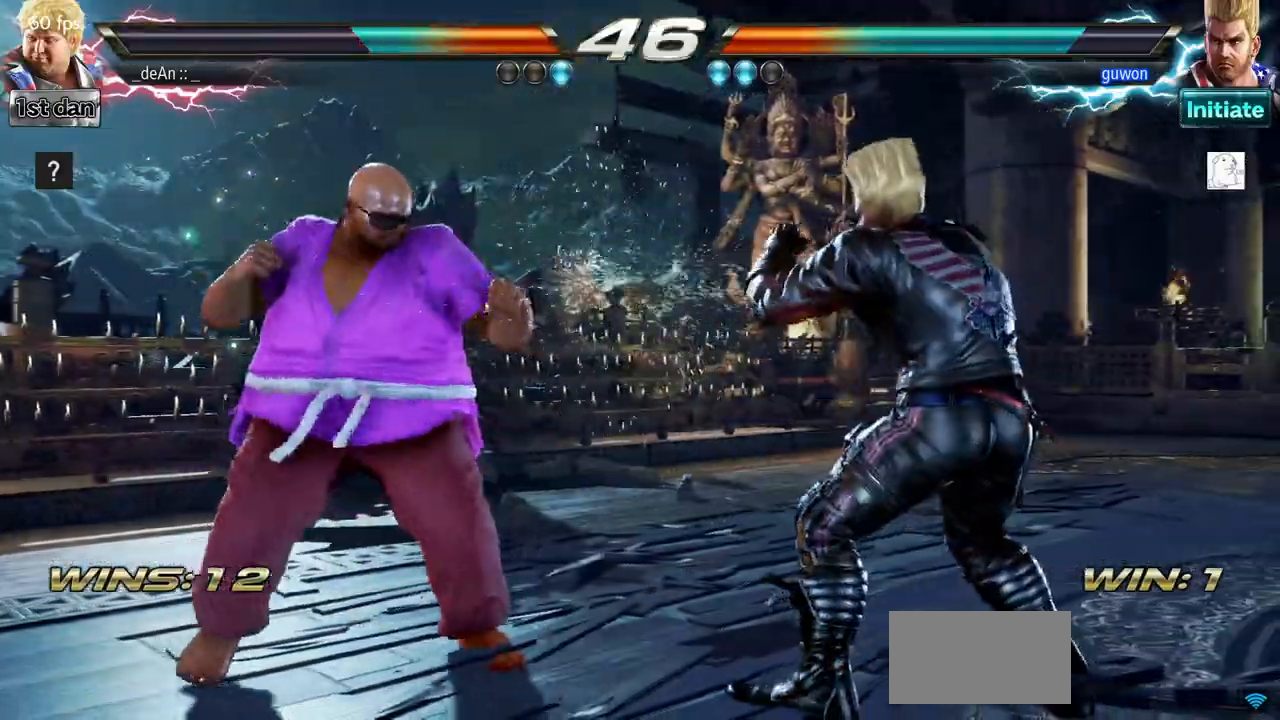
{"buttons": [], "left_stick": "left", "events": [[50, "TRIANGLE", "down"], [150, "TRIANGLE", "up"]]}
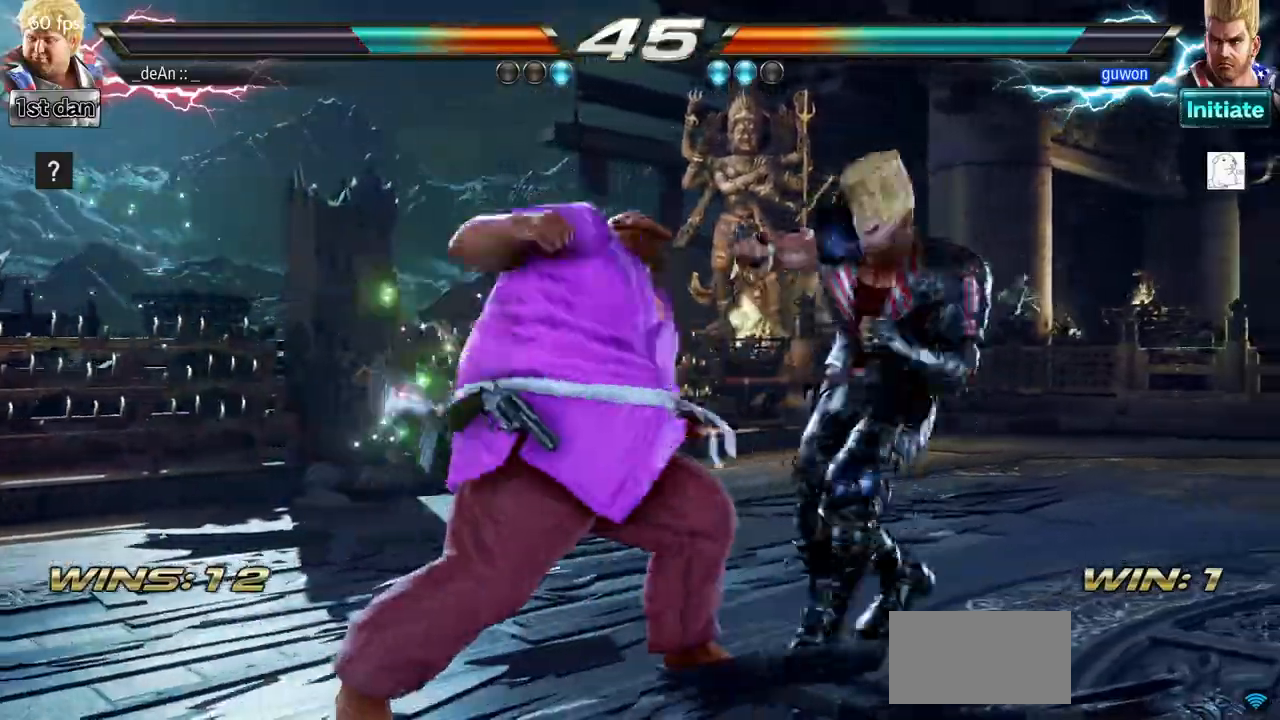
{"buttons": ["CIRCLE"], "left_stick": "left", "events": [[83, "CIRCLE", "down"], [183, "CIRCLE", "up"], [267, "CIRCLE", "down"], [367, "CIRCLE", "up"], [383, "CIRCLE", "down"]]}
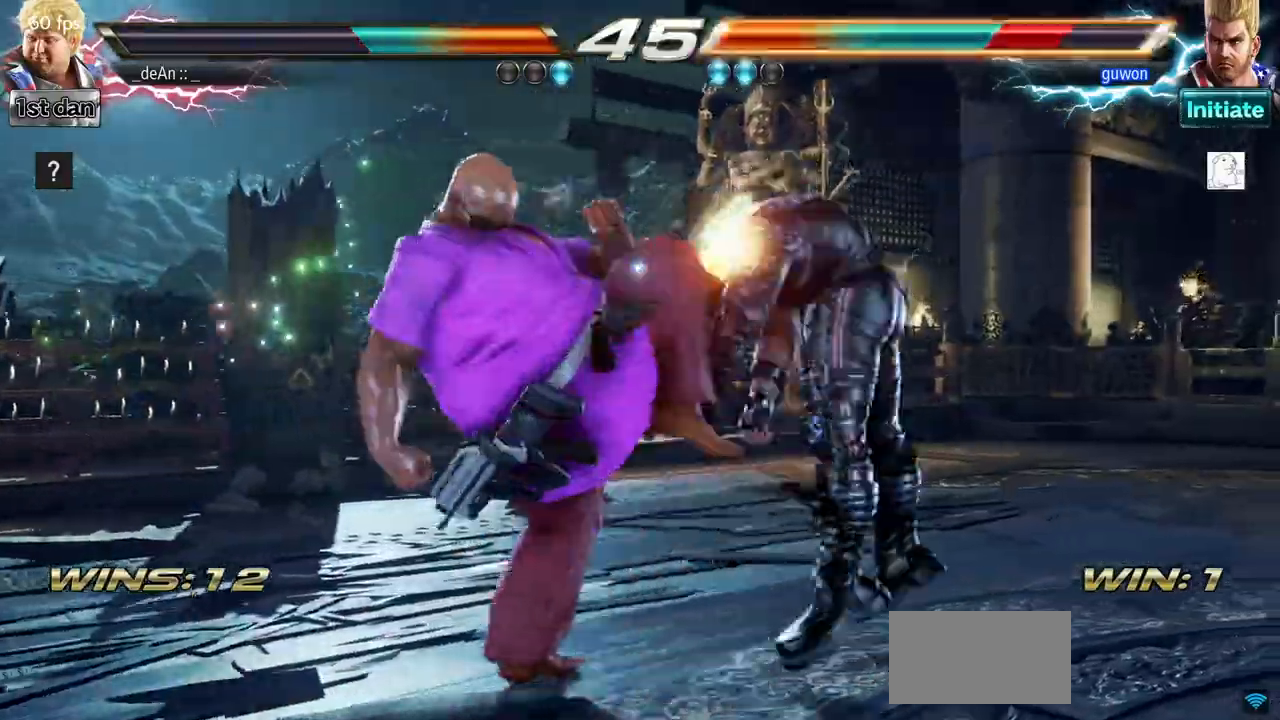
{"buttons": [], "left_stick": "left", "events": [[117, "CIRCLE", "up"], [167, "CIRCLE", "down"], [467, "CIRCLE", "up"]]}
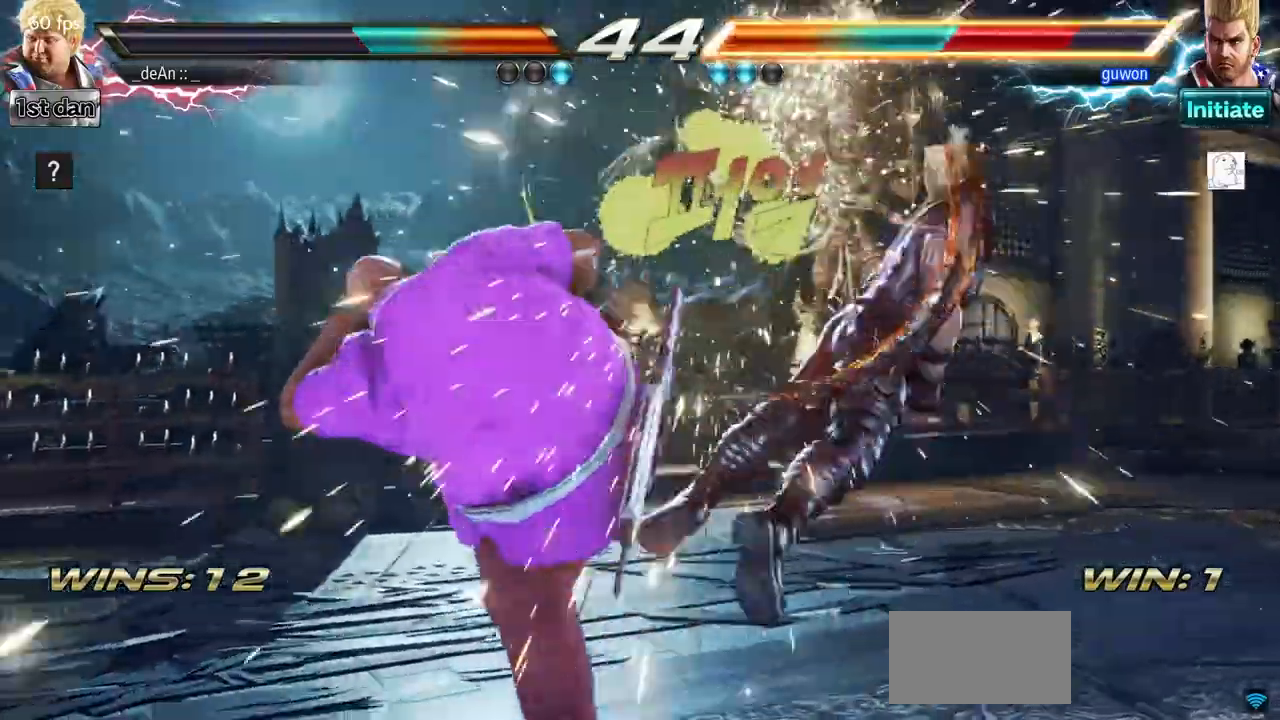
{"buttons": [], "left_stick": "right", "events": [[33, "left_stick", "center"], [283, "left_stick", "right"], [367, "left_stick", "center"], [483, "left_stick", "right"]]}
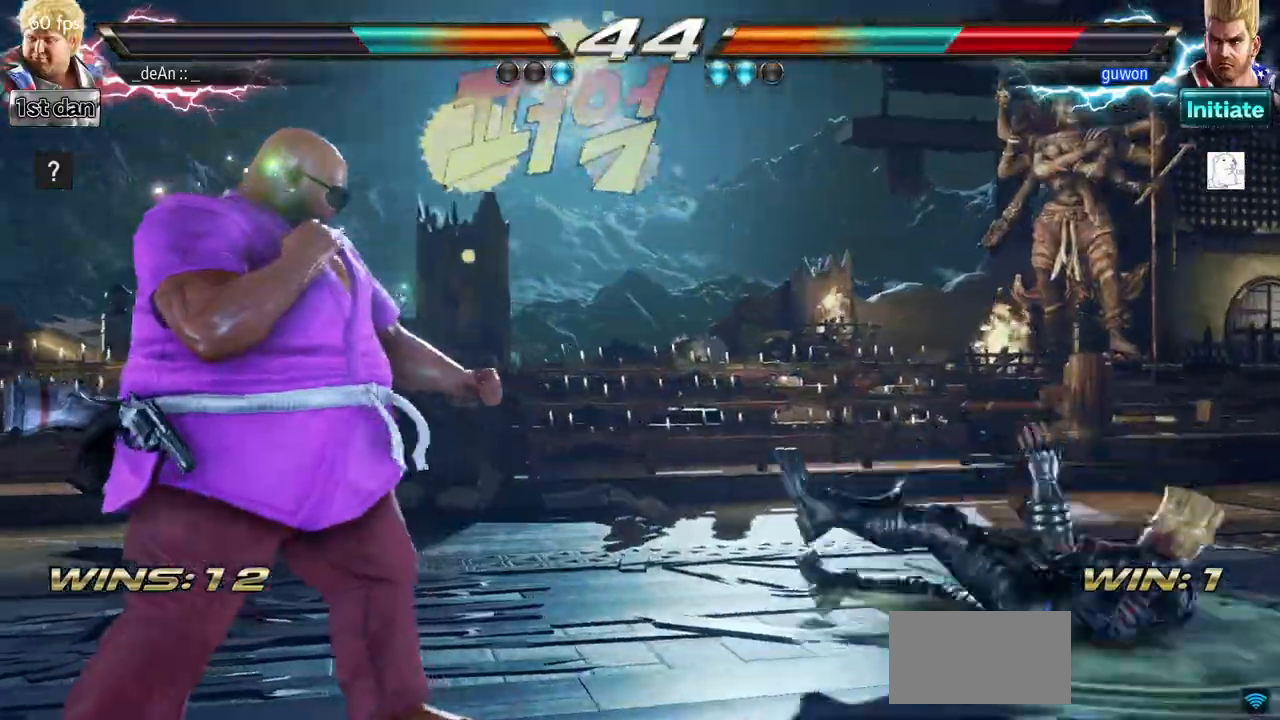
{"buttons": ["CIRCLE"], "left_stick": "center", "events": [[234, "left_stick", "down-left"], [267, "CIRCLE", "down"], [267, "CROSS", "down"], [300, "CIRCLE", "up"], [317, "CROSS", "up"], [417, "left_stick", "center"], [451, "CIRCLE", "down"]]}
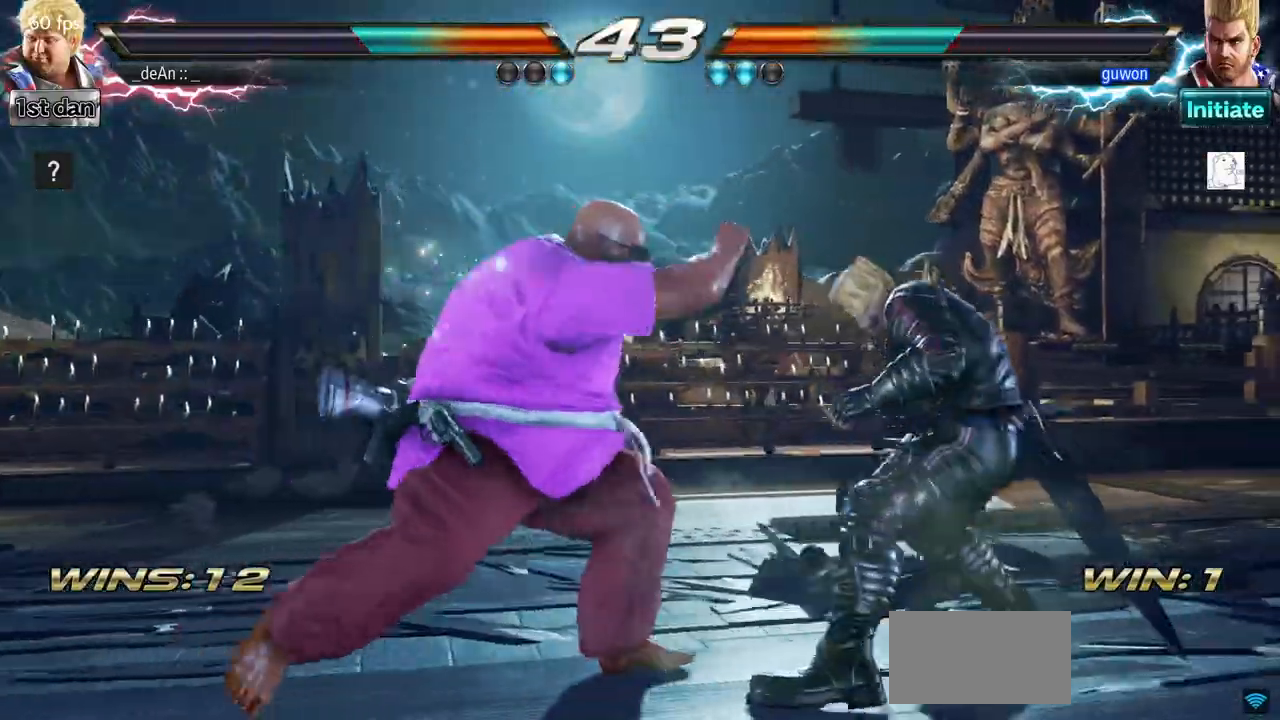
{"buttons": [], "left_stick": "center", "events": [[33, "CIRCLE", "up"], [66, "CIRCLE", "down"], [166, "CIRCLE", "up"], [217, "CIRCLE", "down"], [467, "CIRCLE", "up"]]}
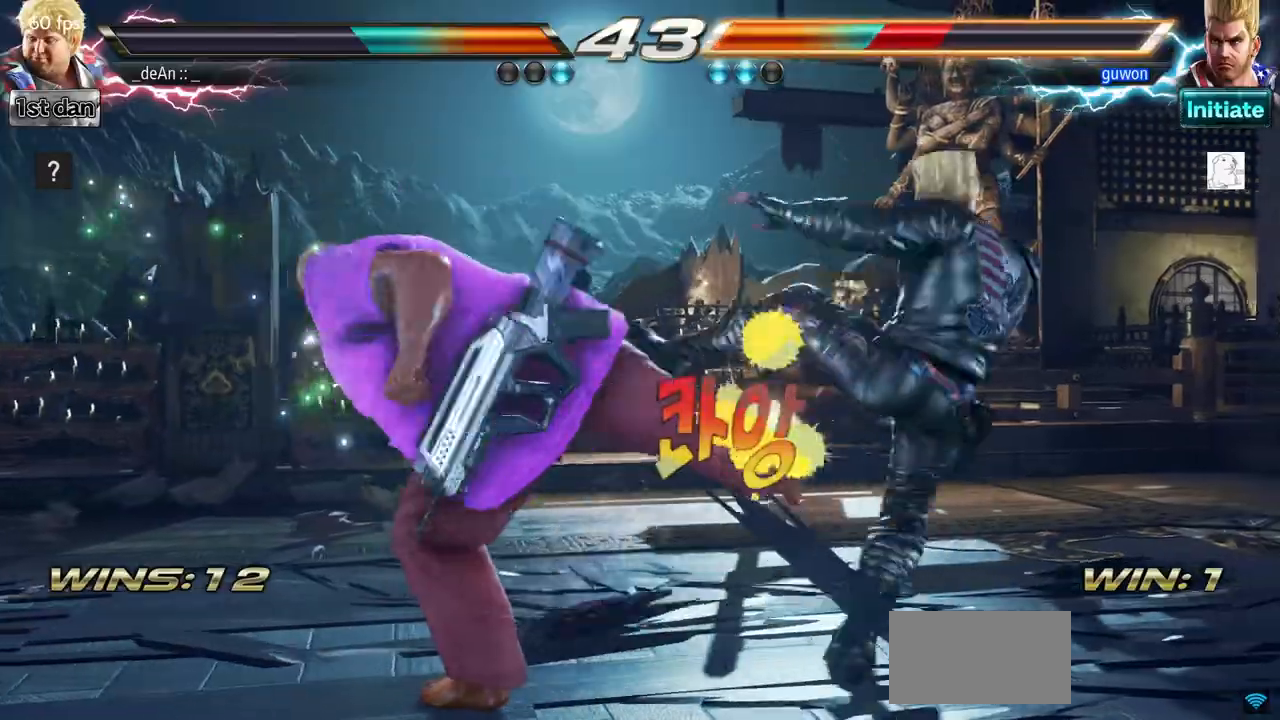
{"buttons": [], "left_stick": "center", "events": [[17, "CIRCLE", "down"], [184, "CIRCLE", "up"]]}
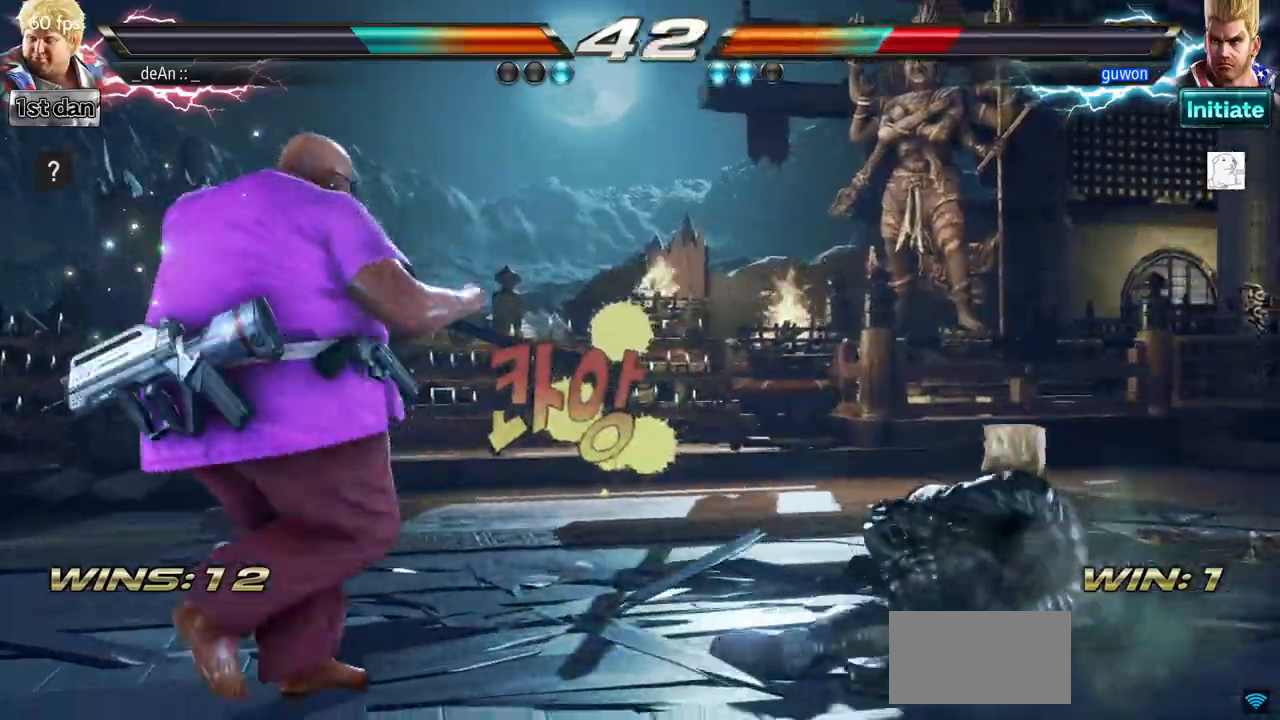
{"buttons": [], "left_stick": "center", "events": [[133, "left_stick", "down"], [233, "left_stick", "center"]]}
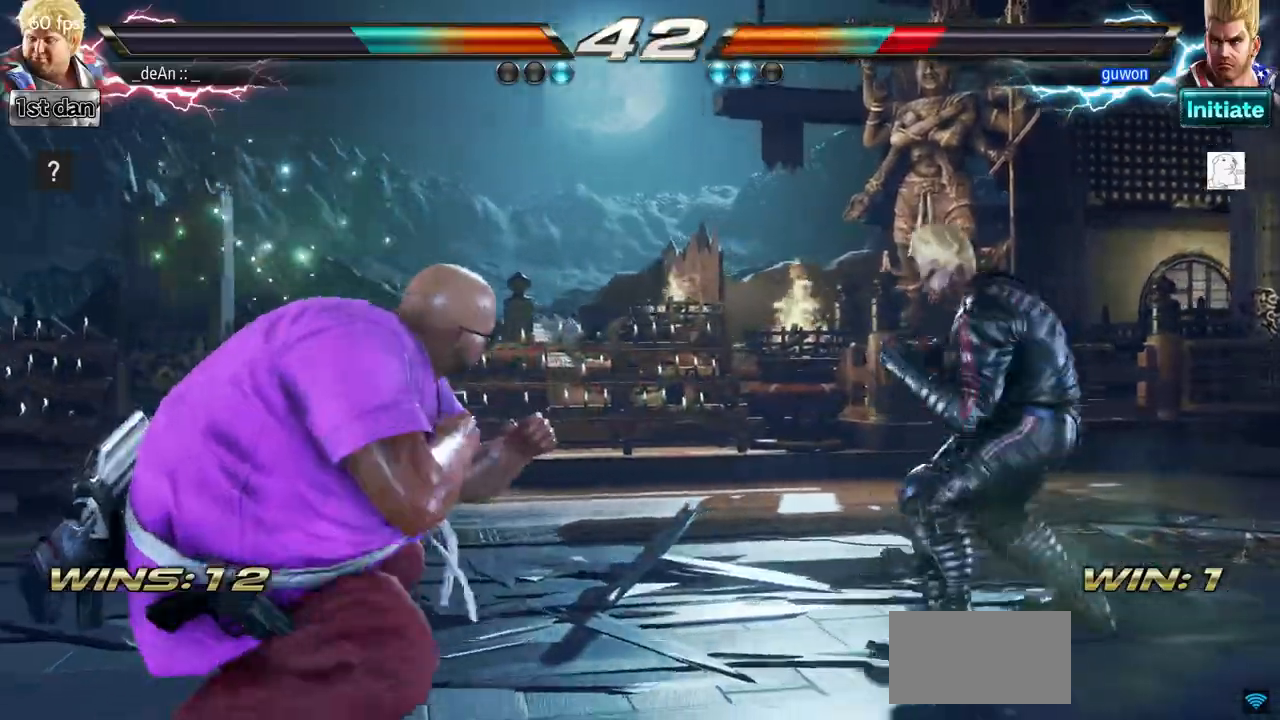
{"buttons": [], "left_stick": "center", "events": [[117, "left_stick", "down"], [234, "left_stick", "center"], [351, "left_stick", "down"], [467, "left_stick", "center"]]}
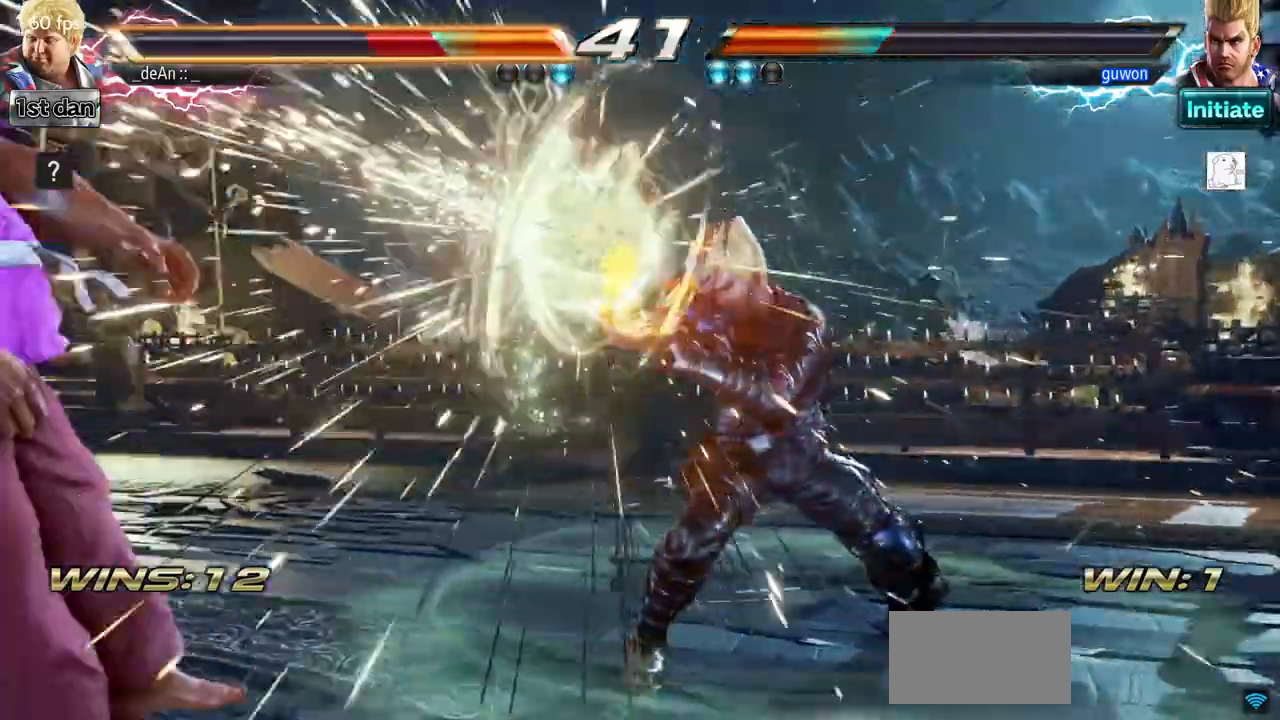
{"buttons": [], "left_stick": "left", "events": [[83, "SQUARE", "down"], [267, "SQUARE", "up"], [367, "left_stick", "left"]]}